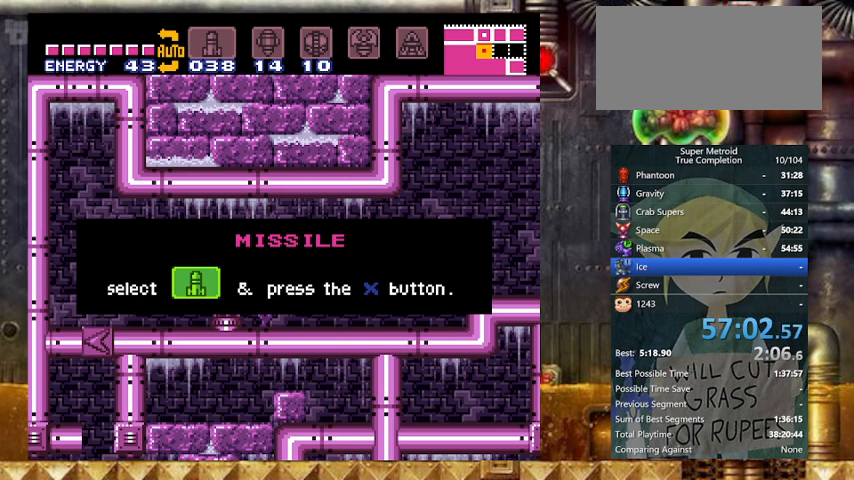
Gameplay with a controller (Nintendo layout); each line is a JSON object with the inputs held at the frame after it. "events" lists button and stick changes between this image and that frame as [ms after this image, input, new state], when the widget could be followed in between. Not read: L3 R3.
{"buttons": ["DPAD_LEFT"], "events": []}
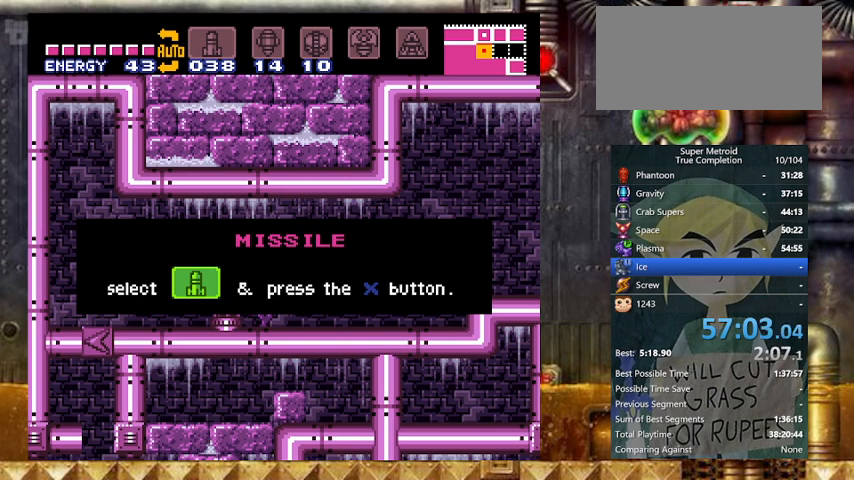
{"buttons": ["DPAD_LEFT"], "events": []}
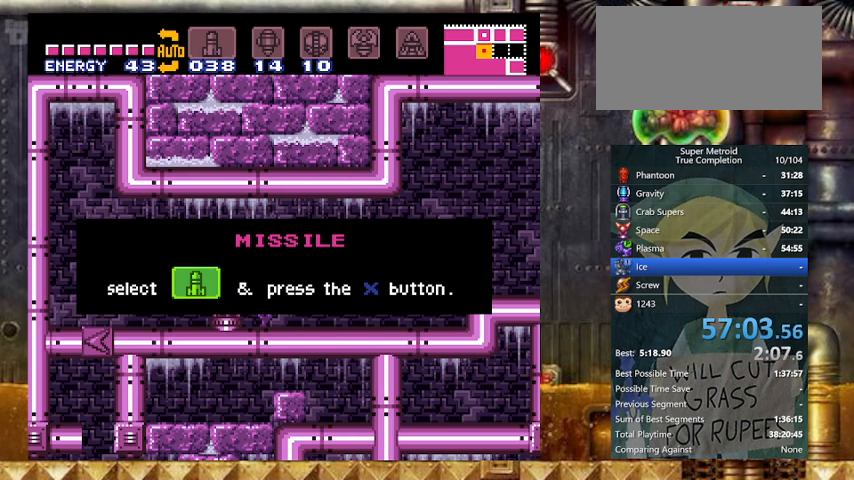
{"buttons": ["DPAD_RIGHT"], "events": [[333, "DPAD_RIGHT", "down"], [367, "DPAD_LEFT", "up"]]}
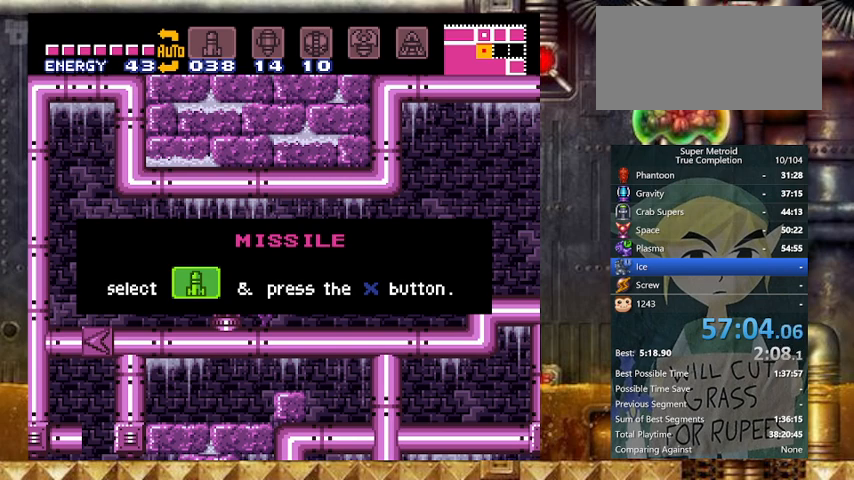
{"buttons": ["Y", "DPAD_RIGHT"], "events": [[267, "Y", "down"]]}
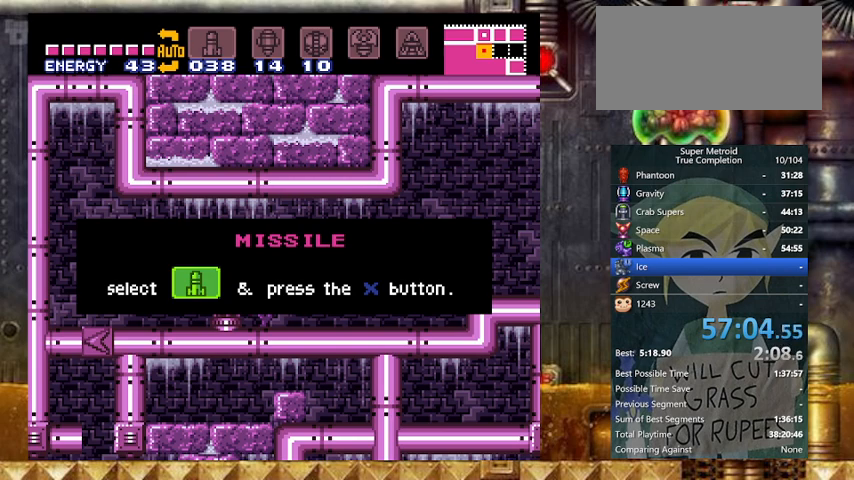
{"buttons": ["Y", "DPAD_RIGHT"], "events": []}
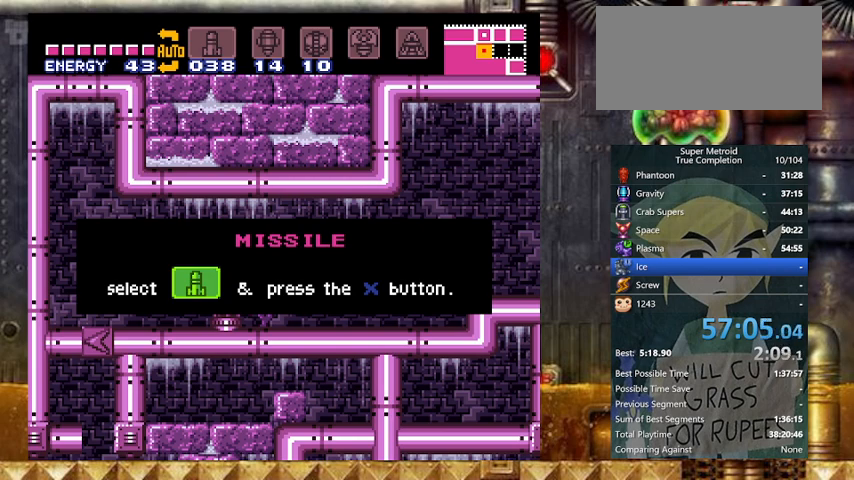
{"buttons": ["Y", "DPAD_RIGHT"], "events": []}
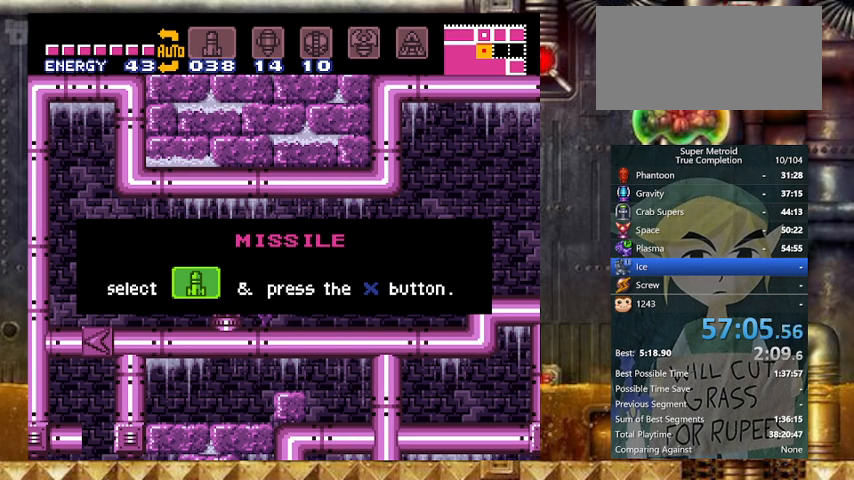
{"buttons": ["Y", "DPAD_RIGHT"], "events": []}
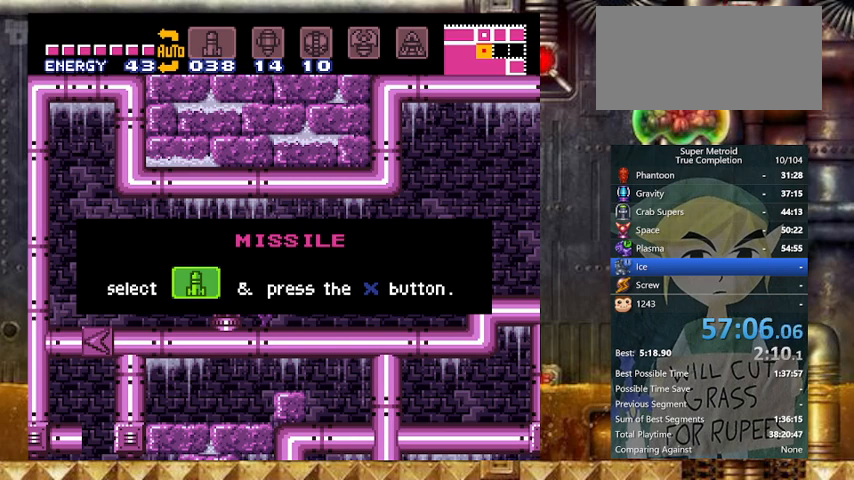
{"buttons": ["Y", "DPAD_RIGHT"], "events": []}
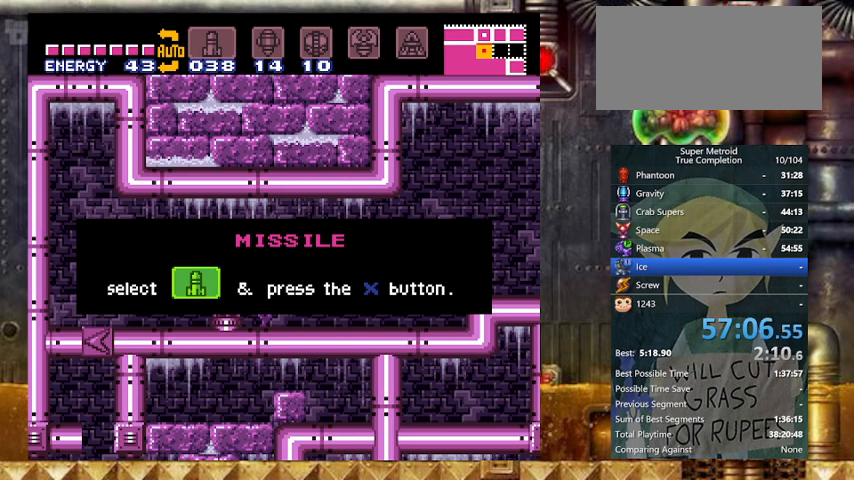
{"buttons": ["Y", "DPAD_RIGHT"], "events": []}
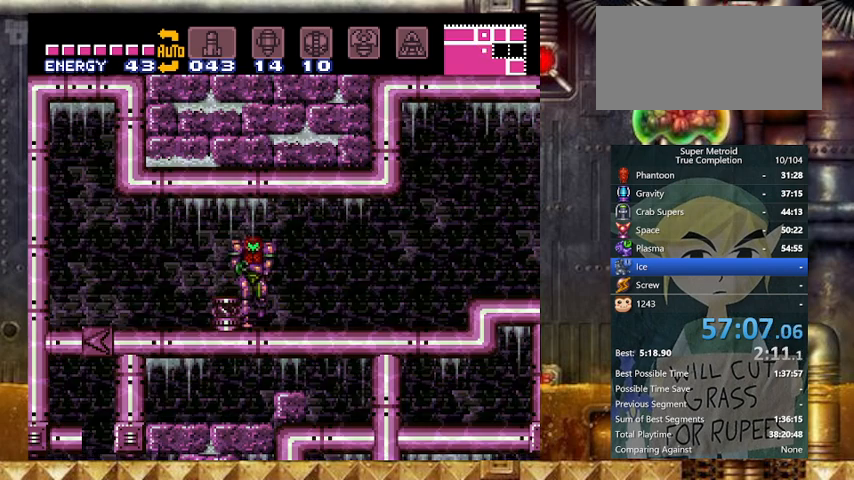
{"buttons": ["B", "Y", "DPAD_RIGHT"], "events": [[467, "B", "down"]]}
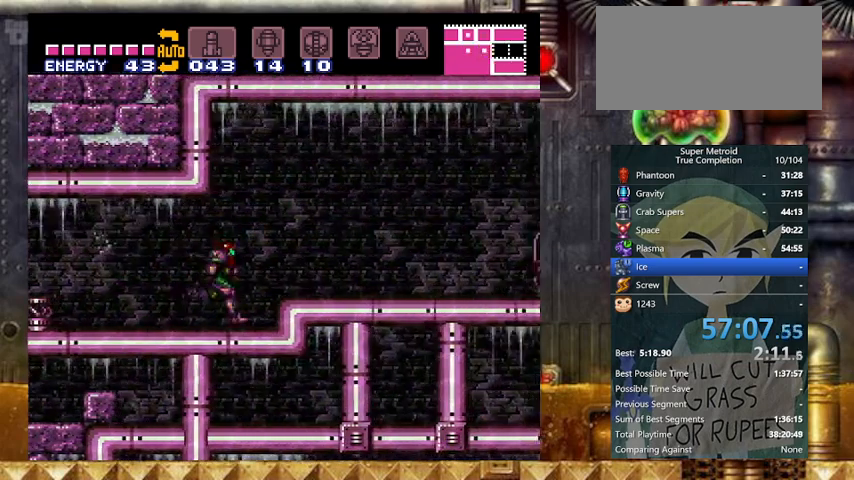
{"buttons": ["Y", "DPAD_RIGHT"], "events": [[67, "DPAD_DOWN", "down"], [133, "DPAD_DOWN", "up"], [133, "DPAD_RIGHT", "up"], [167, "DPAD_DOWN", "down"], [233, "DPAD_RIGHT", "down"], [333, "DPAD_DOWN", "up"], [433, "B", "up"]]}
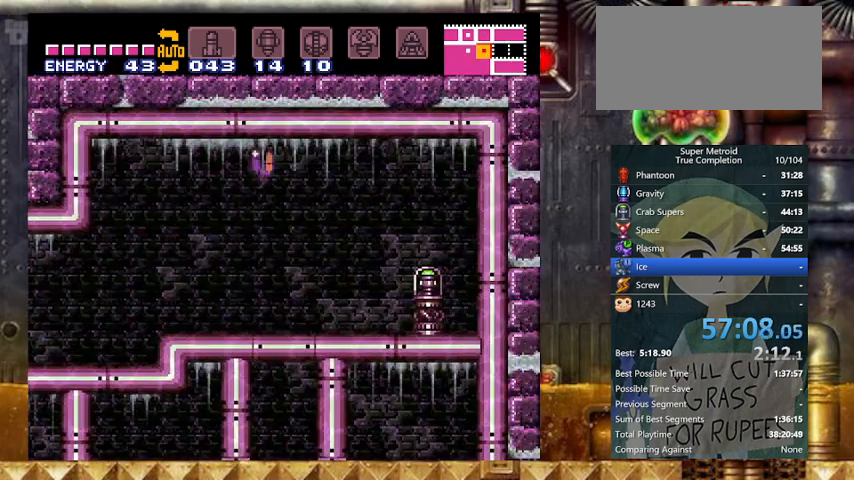
{"buttons": ["Y", "DPAD_RIGHT"], "events": [[367, "DPAD_UP", "down"], [467, "DPAD_UP", "up"]]}
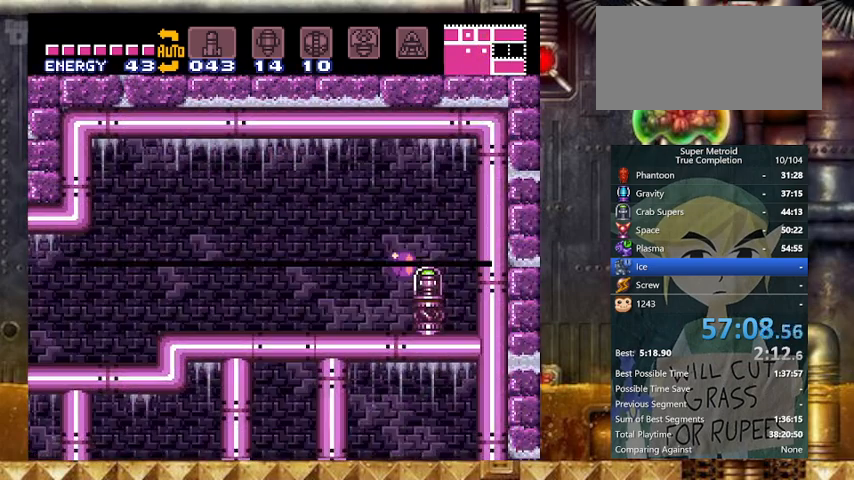
{"buttons": [], "events": [[367, "Y", "up"], [500, "DPAD_RIGHT", "up"]]}
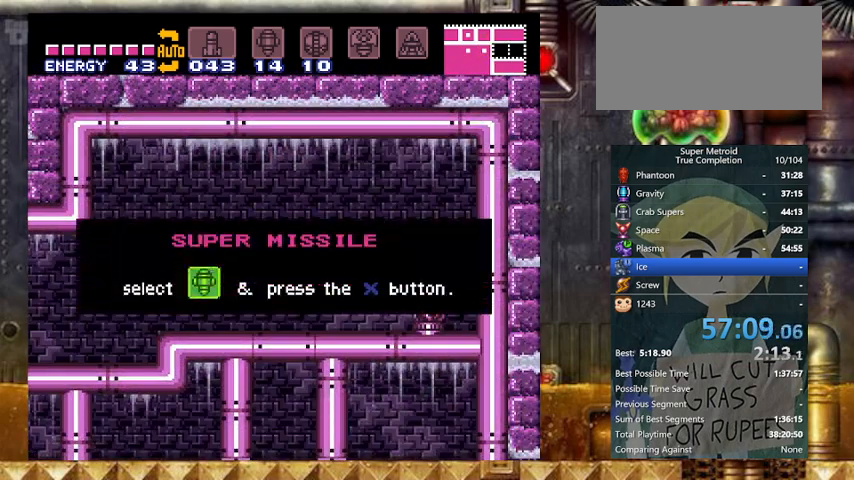
{"buttons": [], "events": []}
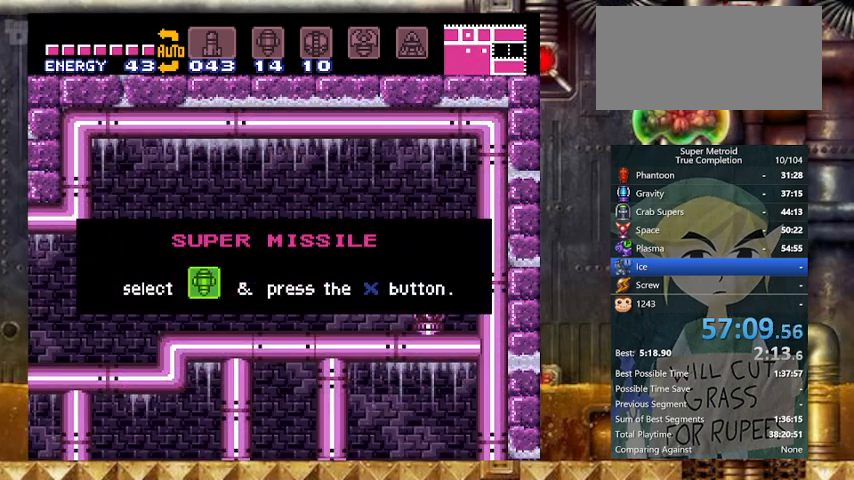
{"buttons": [], "events": []}
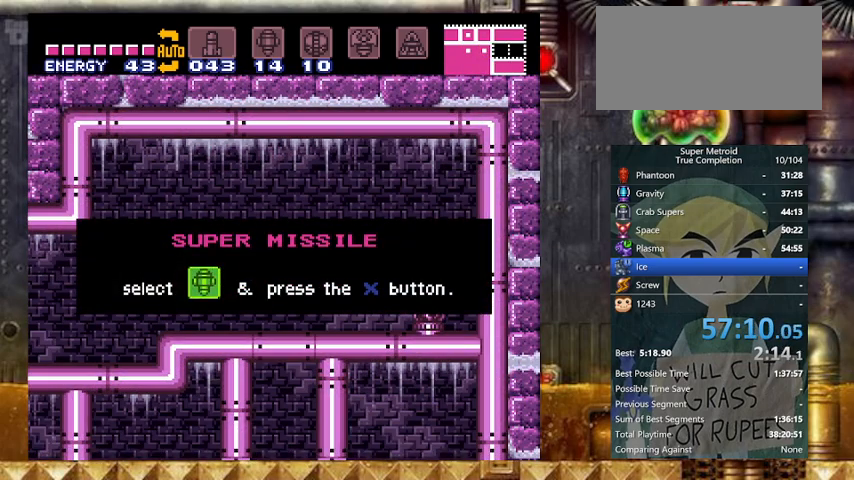
{"buttons": [], "events": []}
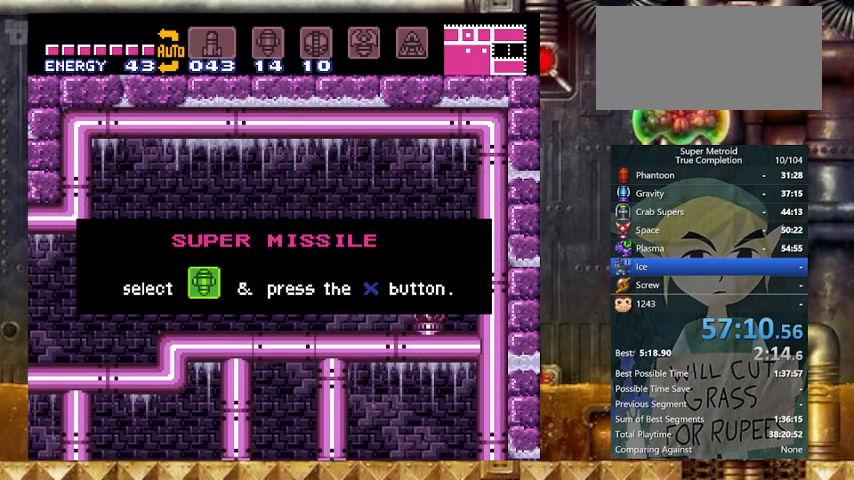
{"buttons": [], "events": []}
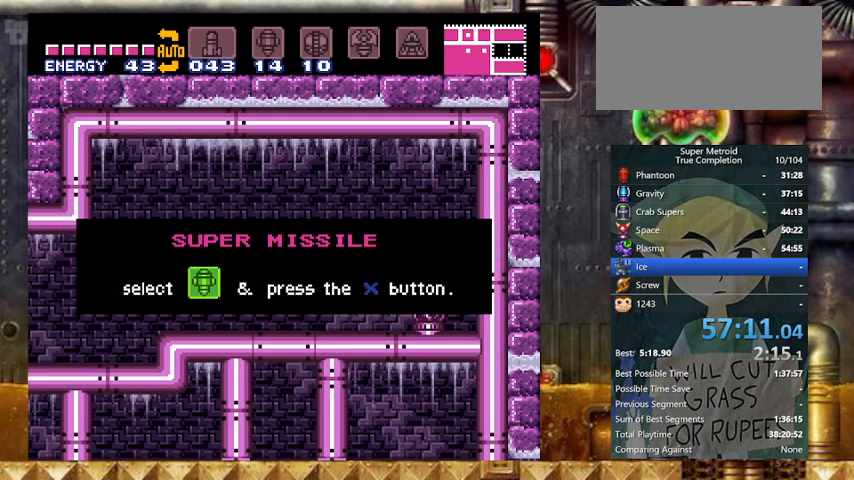
{"buttons": [], "events": []}
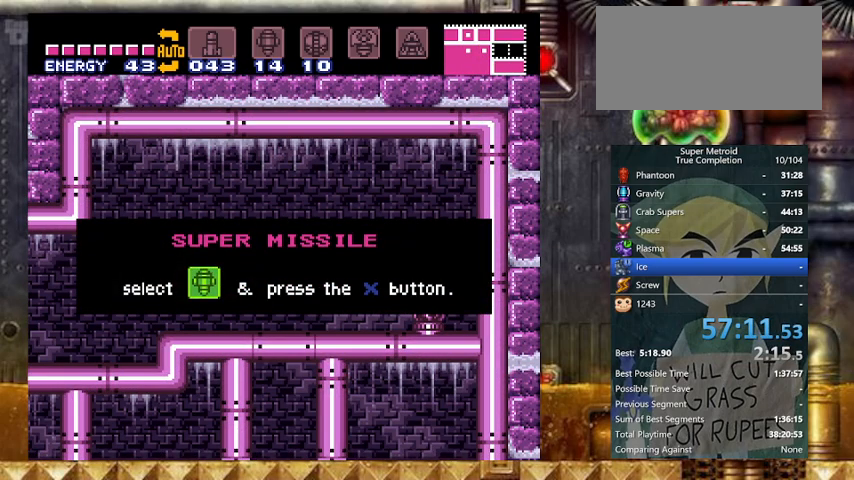
{"buttons": [], "events": []}
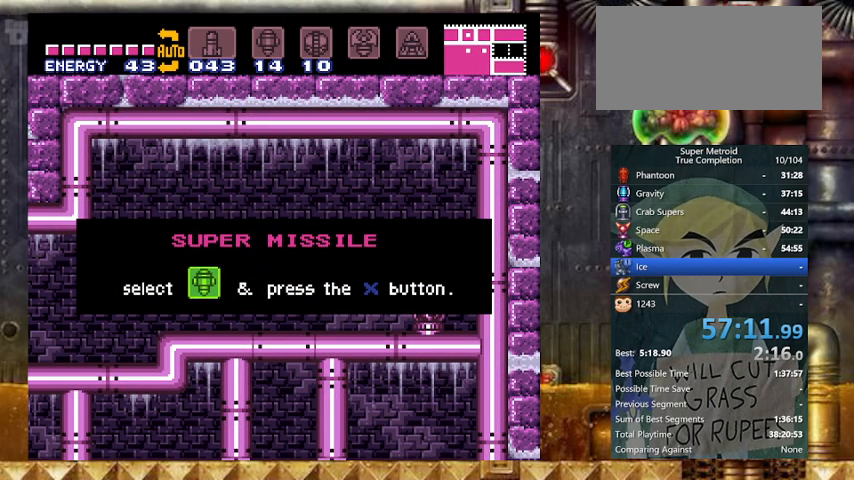
{"buttons": [], "events": []}
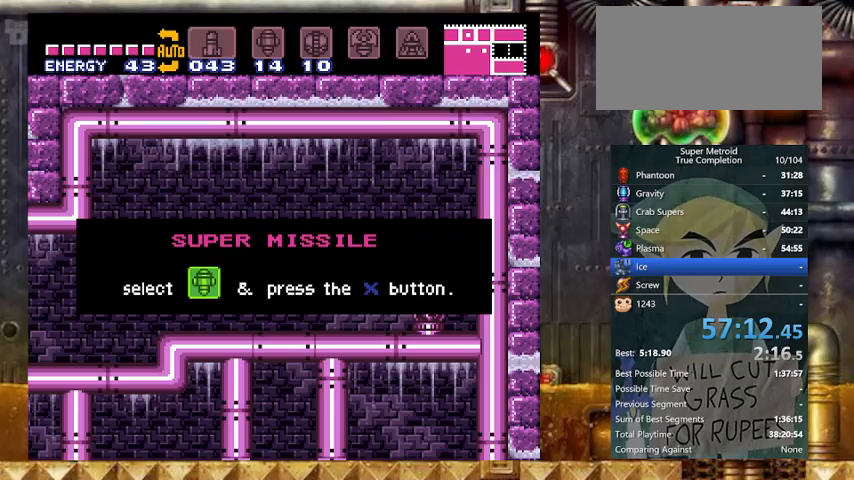
{"buttons": [], "events": []}
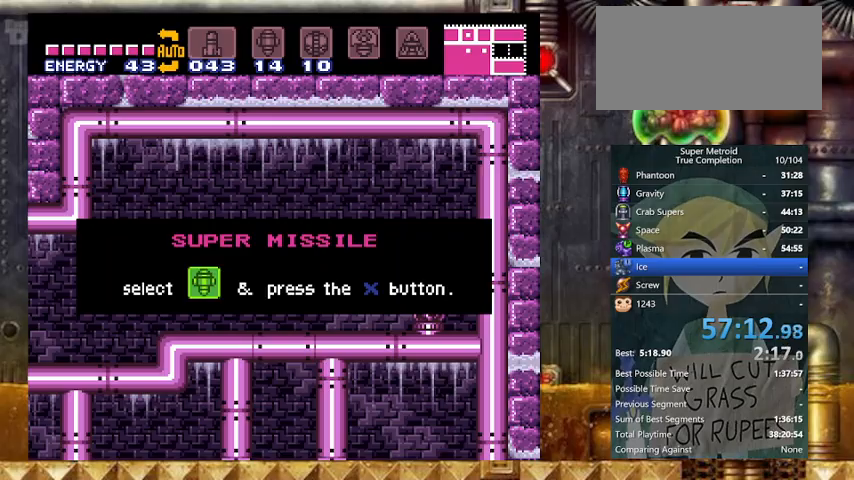
{"buttons": [], "events": []}
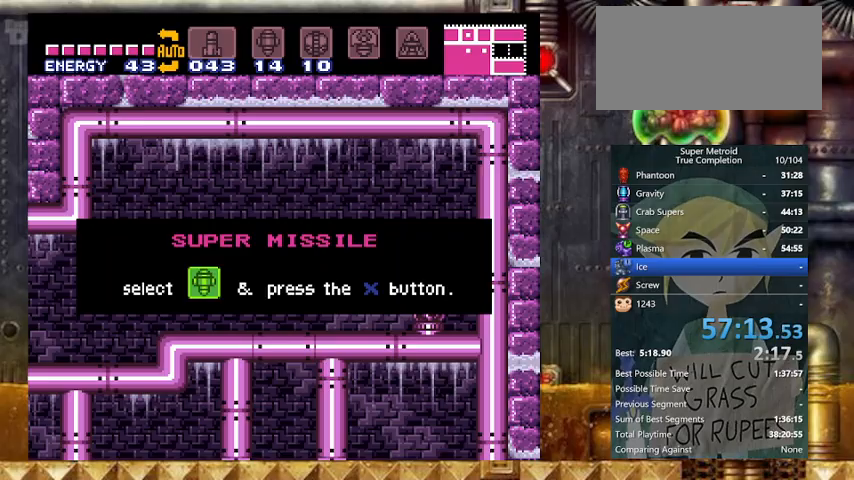
{"buttons": ["DPAD_LEFT"], "events": [[467, "DPAD_LEFT", "down"]]}
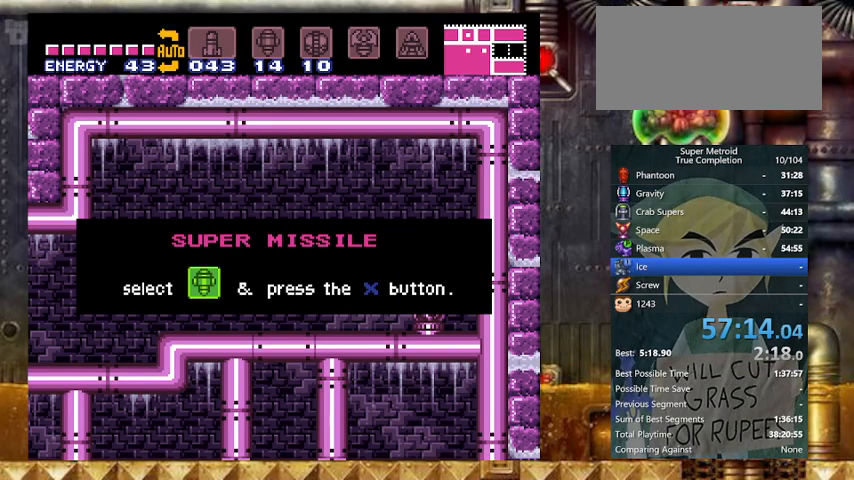
{"buttons": ["Y", "DPAD_LEFT"], "events": [[367, "Y", "down"]]}
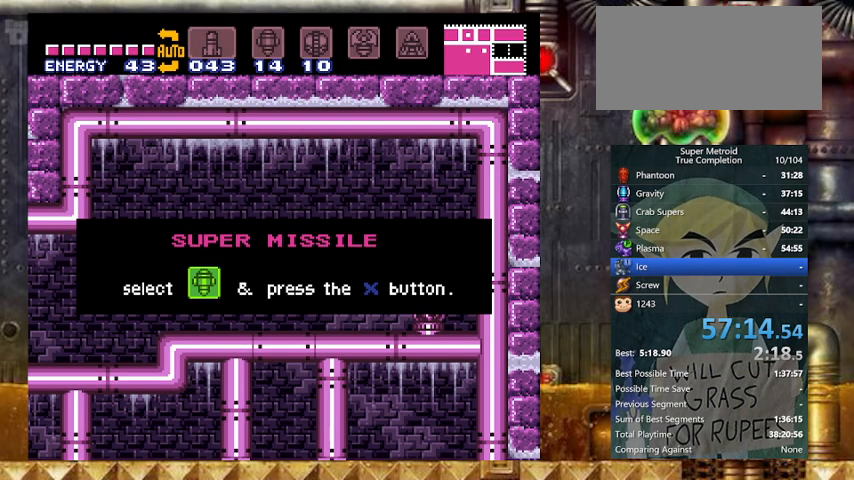
{"buttons": ["Y", "DPAD_LEFT"], "events": []}
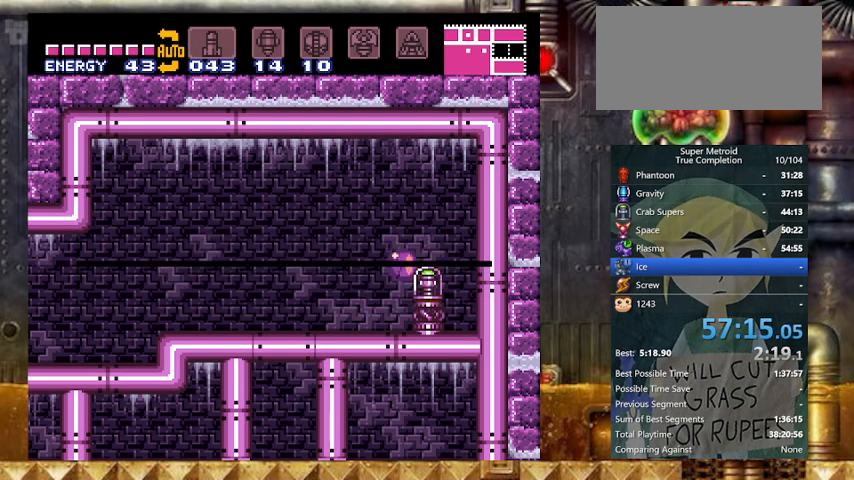
{"buttons": ["B", "Y", "DPAD_LEFT"], "events": [[167, "DPAD_UP", "down"], [233, "DPAD_UP", "up"], [367, "B", "down"]]}
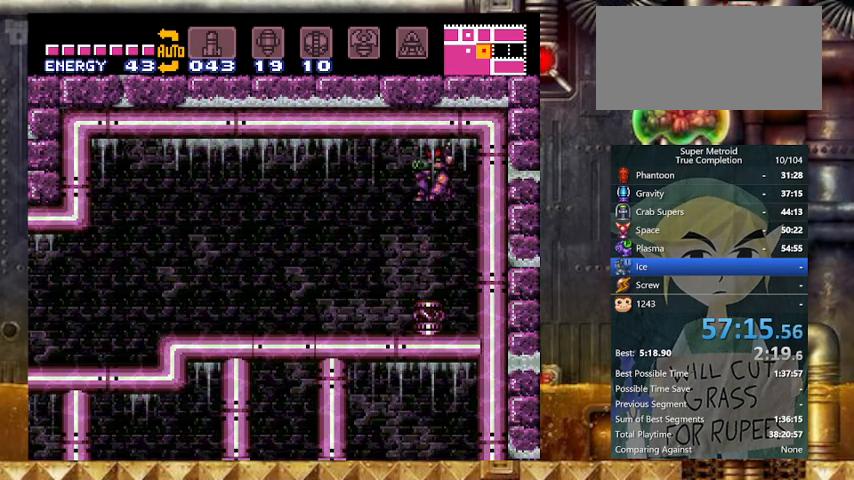
{"buttons": ["Y"], "events": [[67, "B", "up"], [467, "DPAD_LEFT", "up"]]}
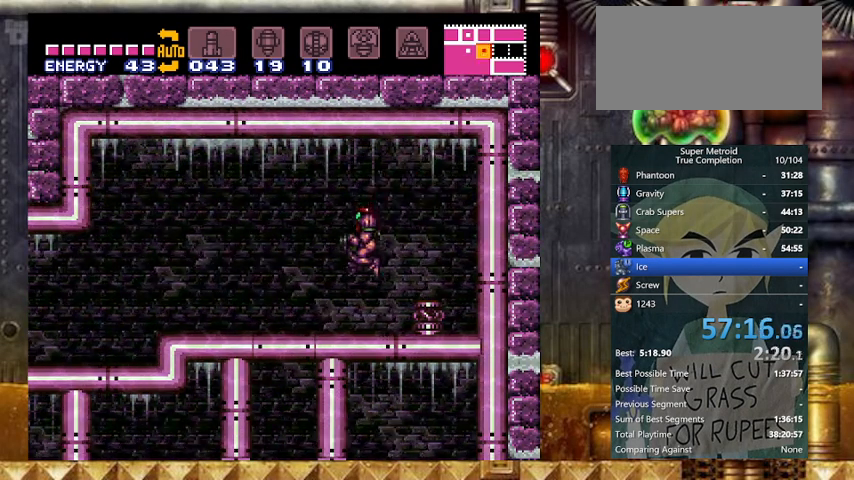
{"buttons": ["Y", "DPAD_DOWN", "DPAD_RIGHT"], "events": [[67, "DPAD_LEFT", "down"], [167, "B", "down"], [267, "B", "up"], [467, "DPAD_DOWN", "down"], [467, "DPAD_LEFT", "up"], [467, "DPAD_RIGHT", "down"]]}
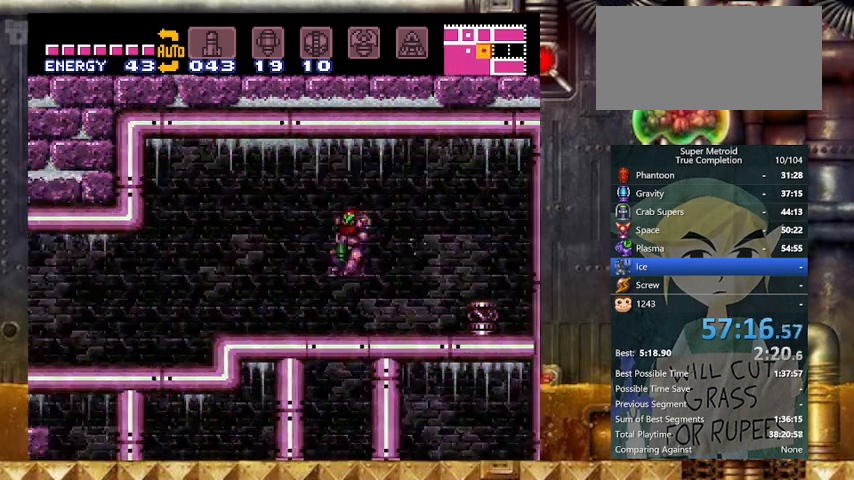
{"buttons": ["Y", "DPAD_DOWN", "DPAD_LEFT"], "events": [[100, "DPAD_LEFT", "down"], [100, "DPAD_RIGHT", "up"], [167, "DPAD_RIGHT", "down"], [200, "DPAD_LEFT", "up"], [267, "DPAD_LEFT", "down"], [267, "DPAD_RIGHT", "up"], [333, "DPAD_RIGHT", "down"], [367, "DPAD_LEFT", "up"], [467, "DPAD_LEFT", "down"], [467, "DPAD_RIGHT", "up"]]}